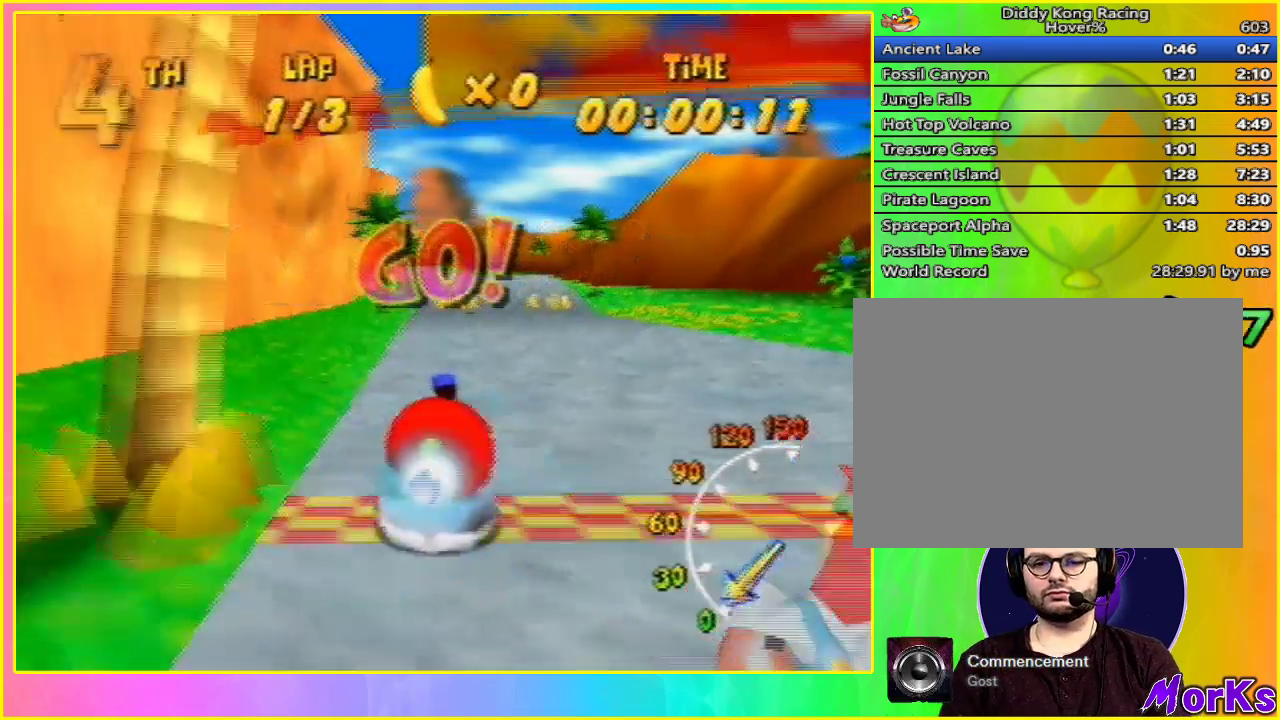
Gameplay with a controller (Nintendo layout); each line is a JSON object with the inputs held at the frame after it (dt_ms = milliseconds from this image to that frame). "button_events" lists button changes between this image and that frame as [ms after this image, input, new state], when the widget could be followed in between (sticks are given only as held states). Not read: C_DOWN C_LEFT C_RIGHT C_UP L1 L3 R3.
{"dt_ms": 500, "buttons": ["A", "R1"], "left_stick": "left"}
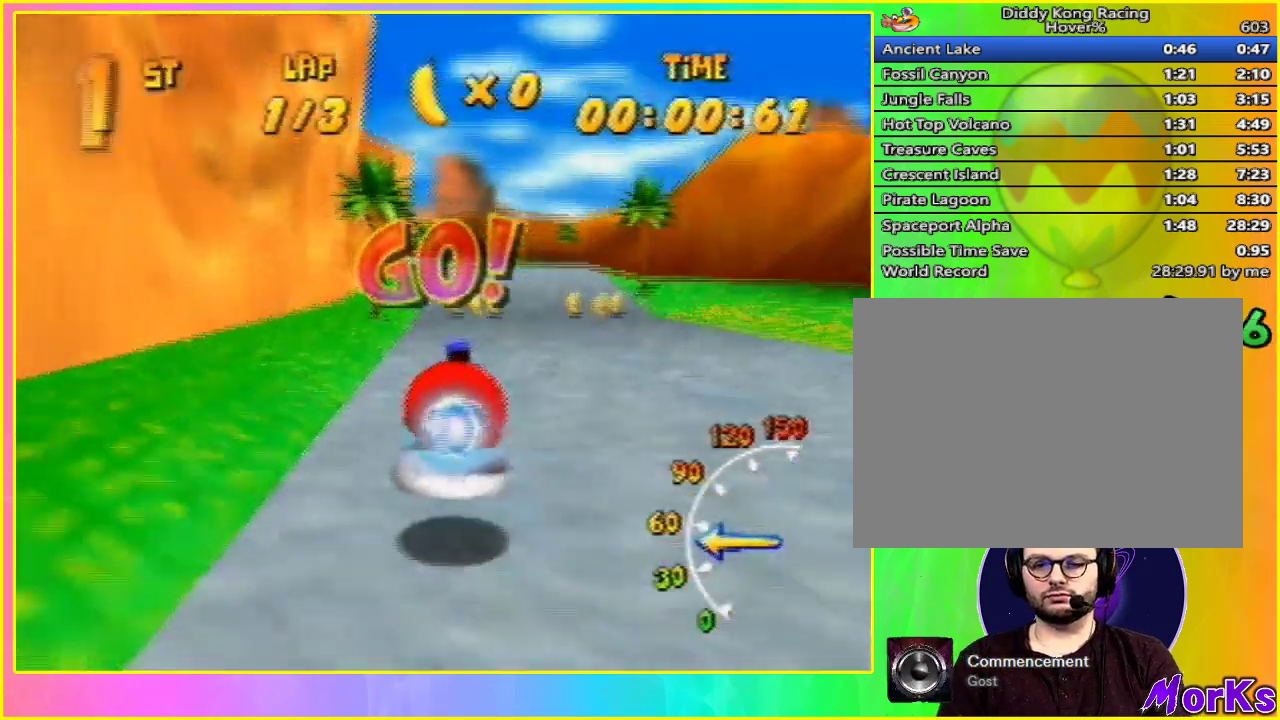
{"dt_ms": 1000, "buttons": ["A", "R1"], "left_stick": "left"}
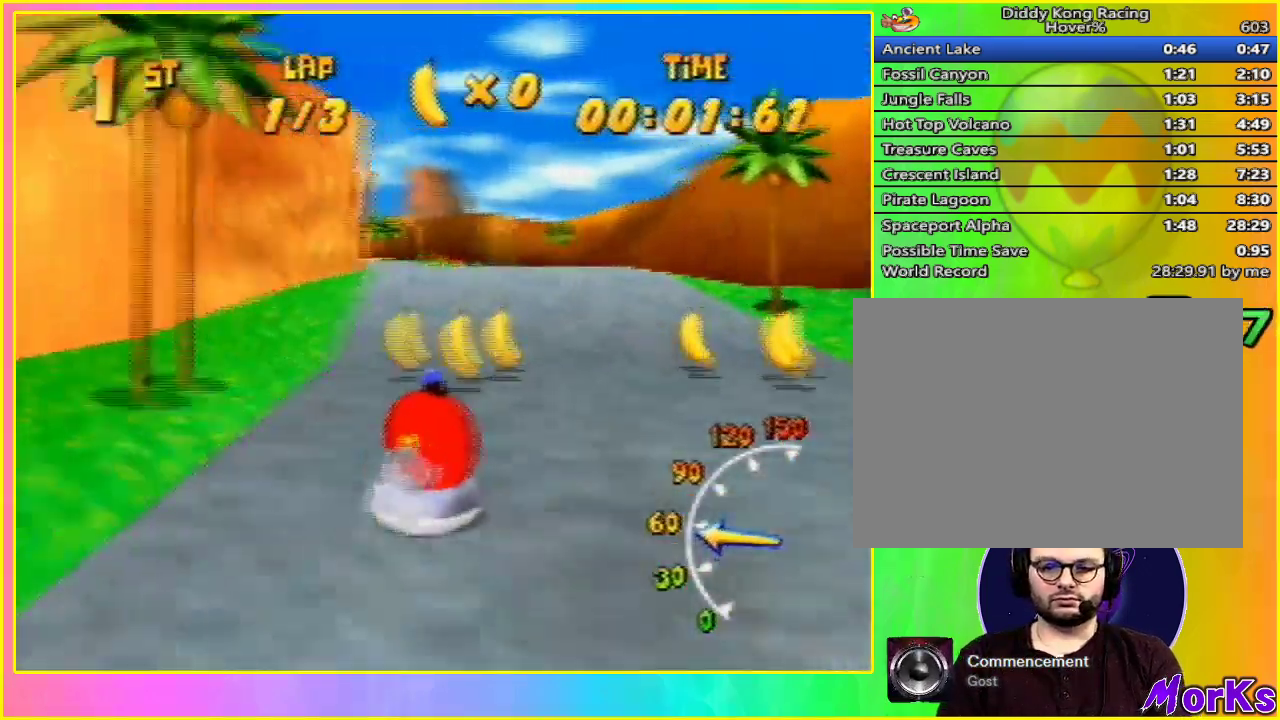
{"dt_ms": 1000, "buttons": ["A", "R1"], "left_stick": "left"}
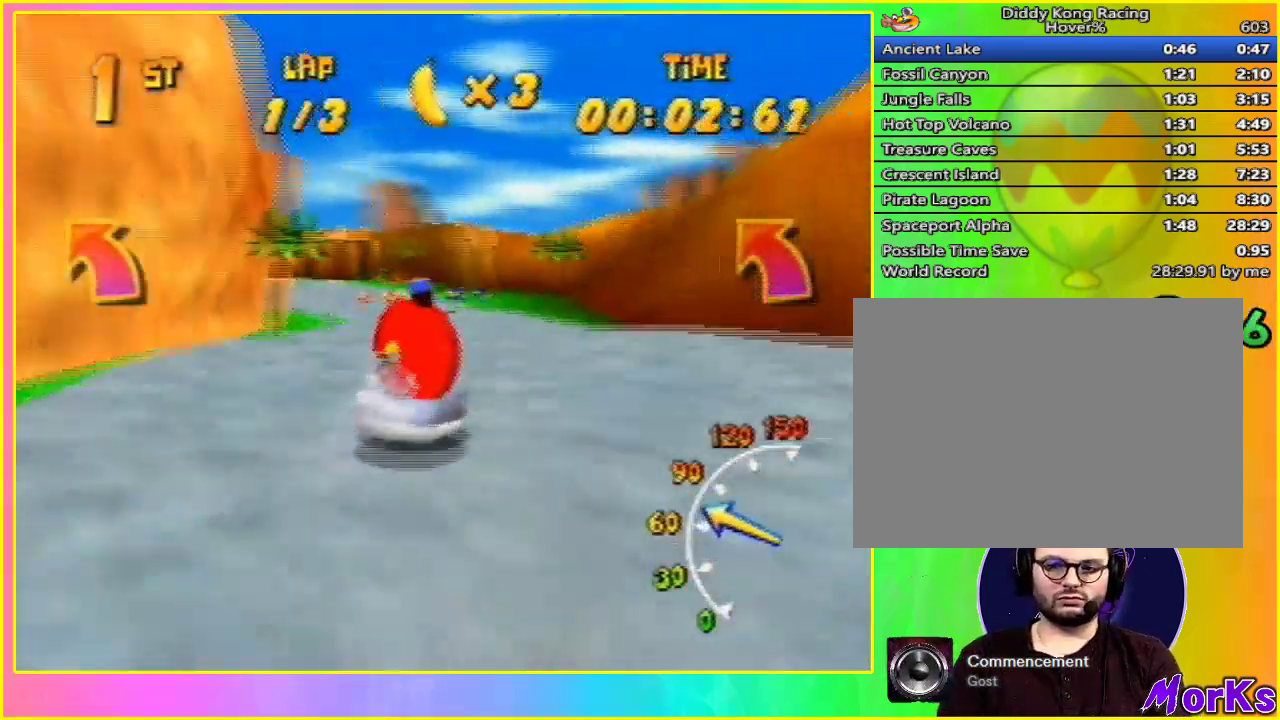
{"dt_ms": 1000, "buttons": ["A", "R1"], "left_stick": "left"}
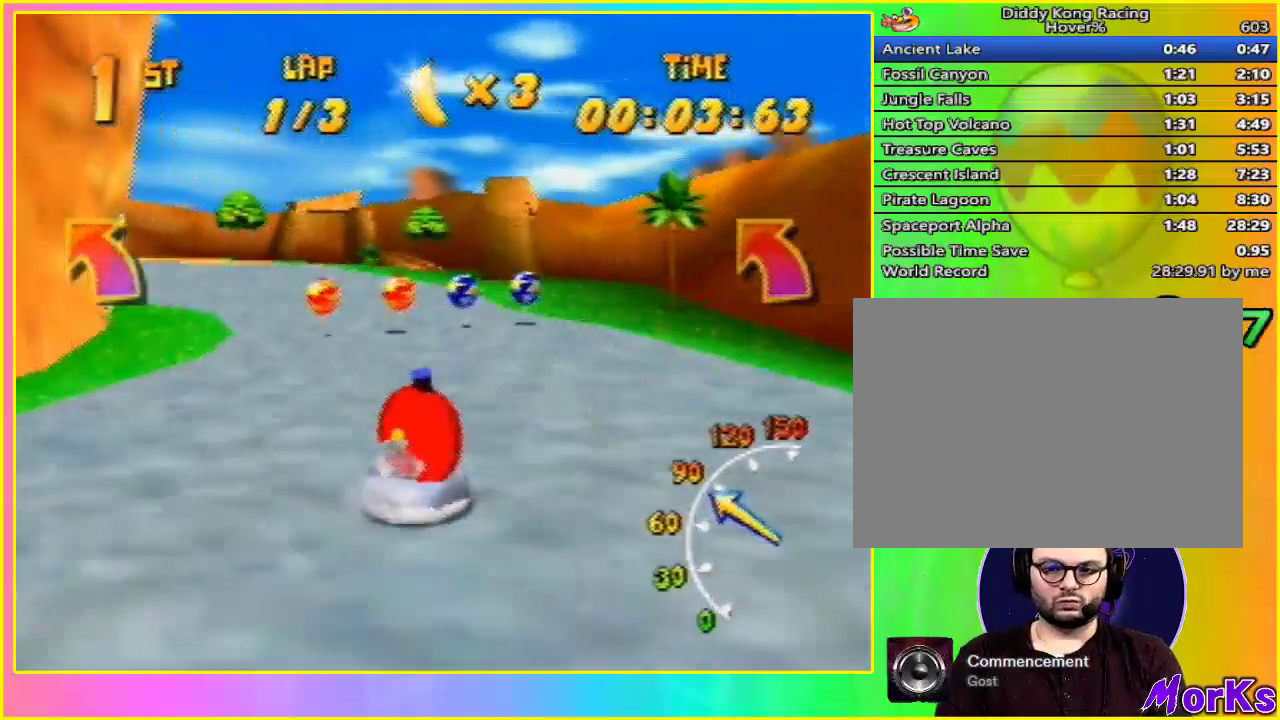
{"dt_ms": 500, "buttons": ["A", "R1"], "left_stick": "left", "button_events": [[167, "A", "up"], [200, "A", "down"], [300, "A", "up"], [333, "A", "down"], [400, "A", "up"], [467, "A", "down"]]}
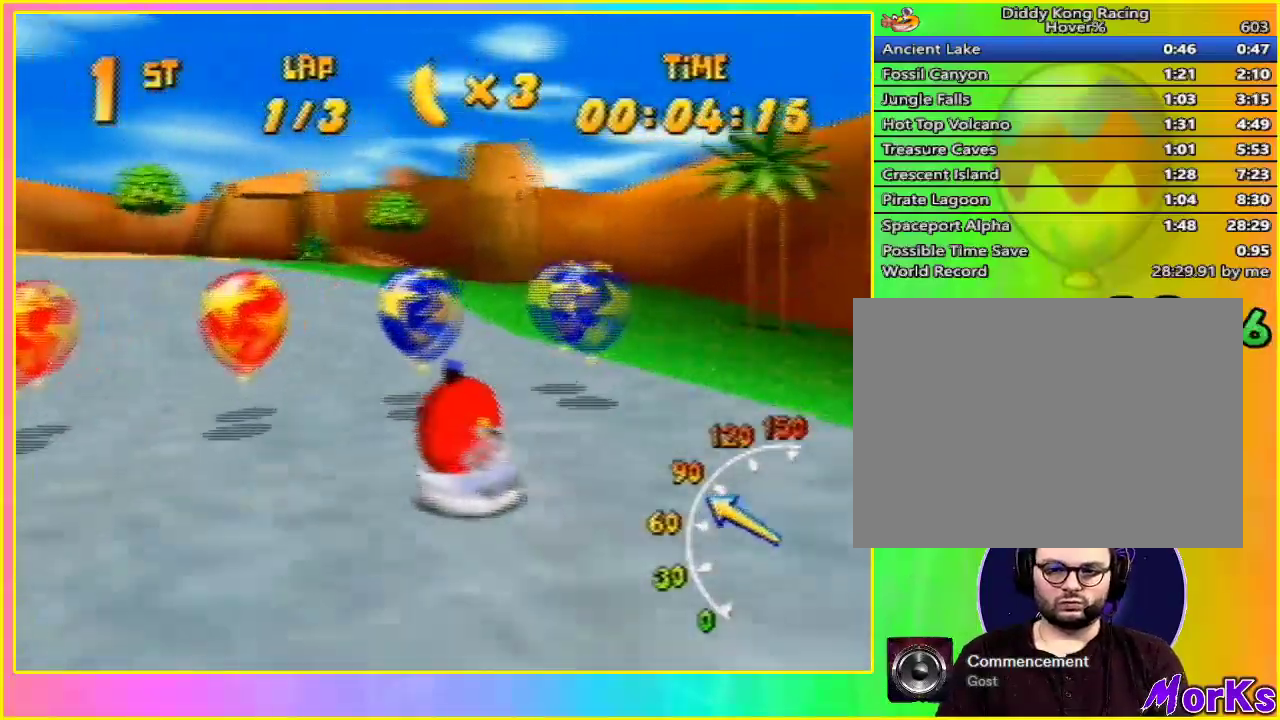
{"dt_ms": 500, "buttons": ["A", "R1"], "left_stick": "left"}
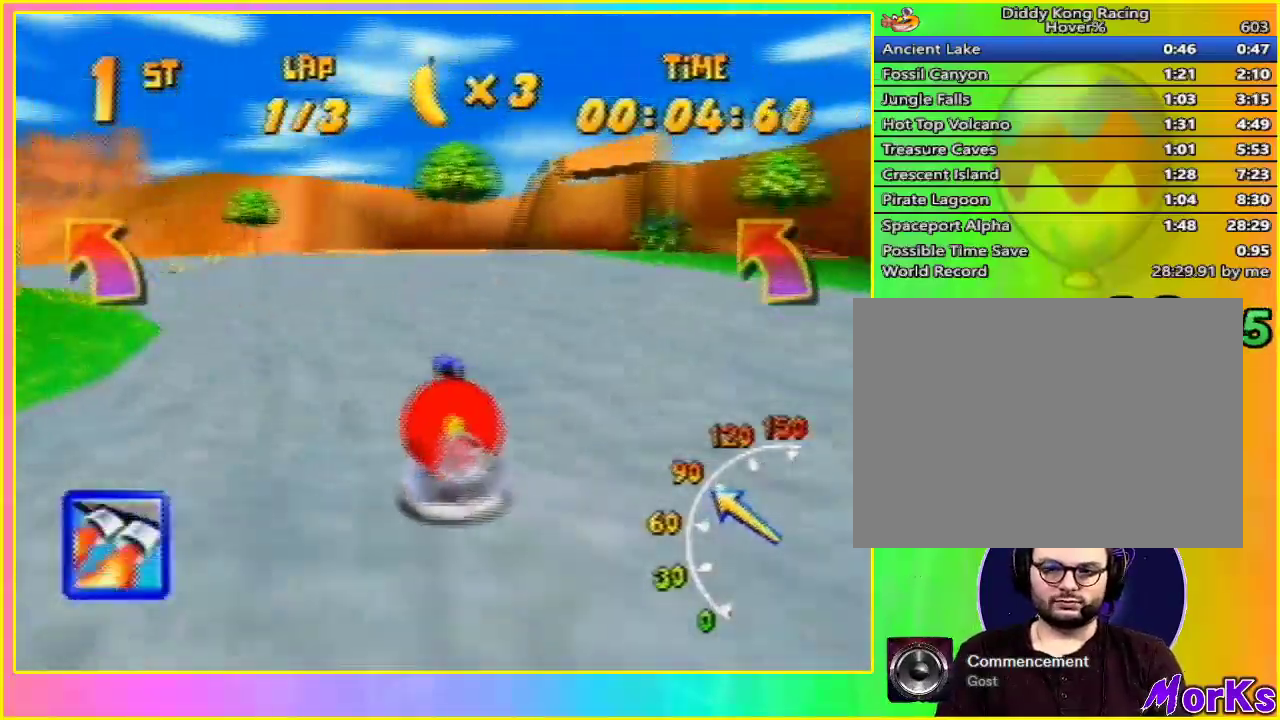
{"dt_ms": 1000, "buttons": ["A", "R1"], "left_stick": "left"}
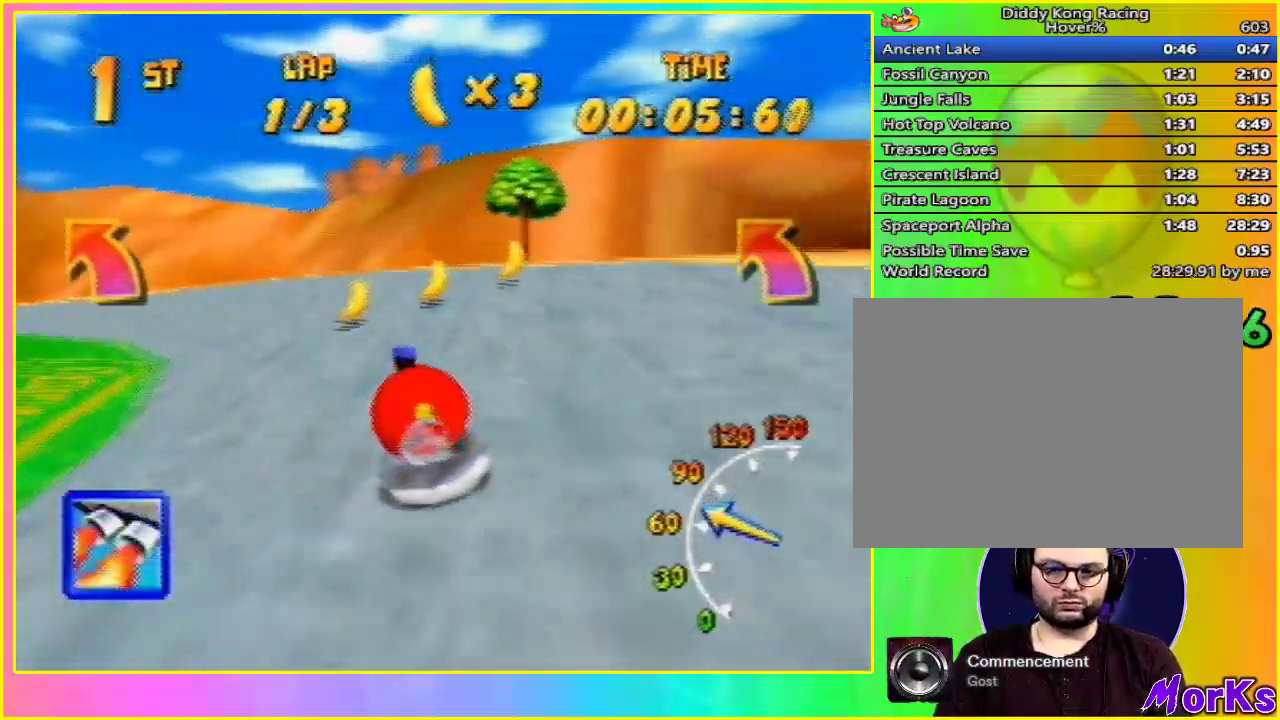
{"dt_ms": 500, "buttons": ["A", "R1"], "left_stick": "left"}
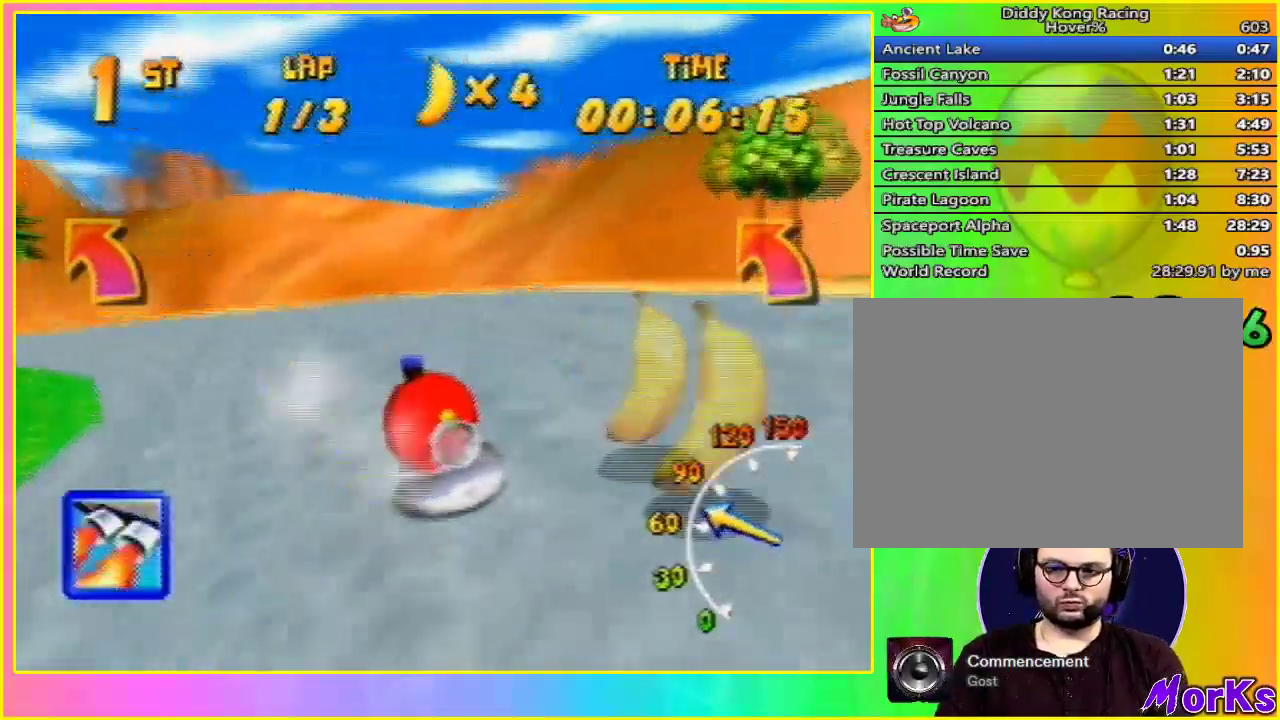
{"dt_ms": 500, "buttons": ["A", "R1"], "left_stick": "left"}
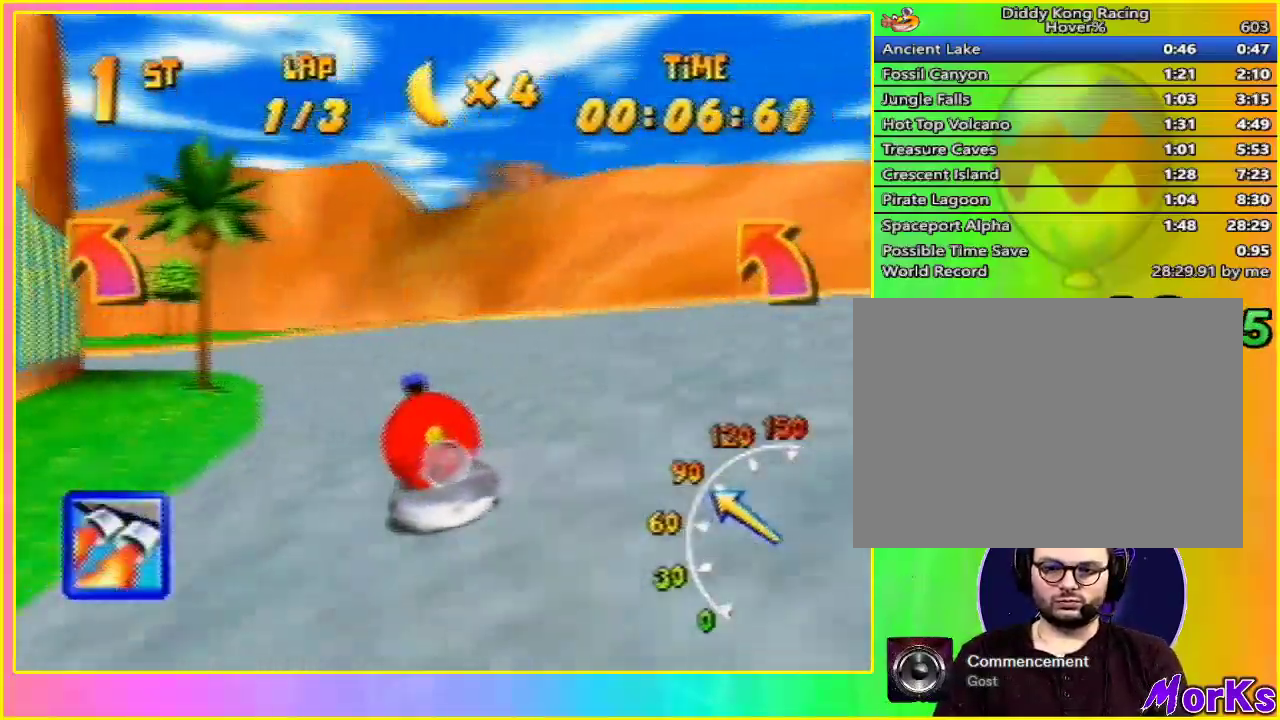
{"dt_ms": 500, "buttons": ["R1"], "left_stick": "left"}
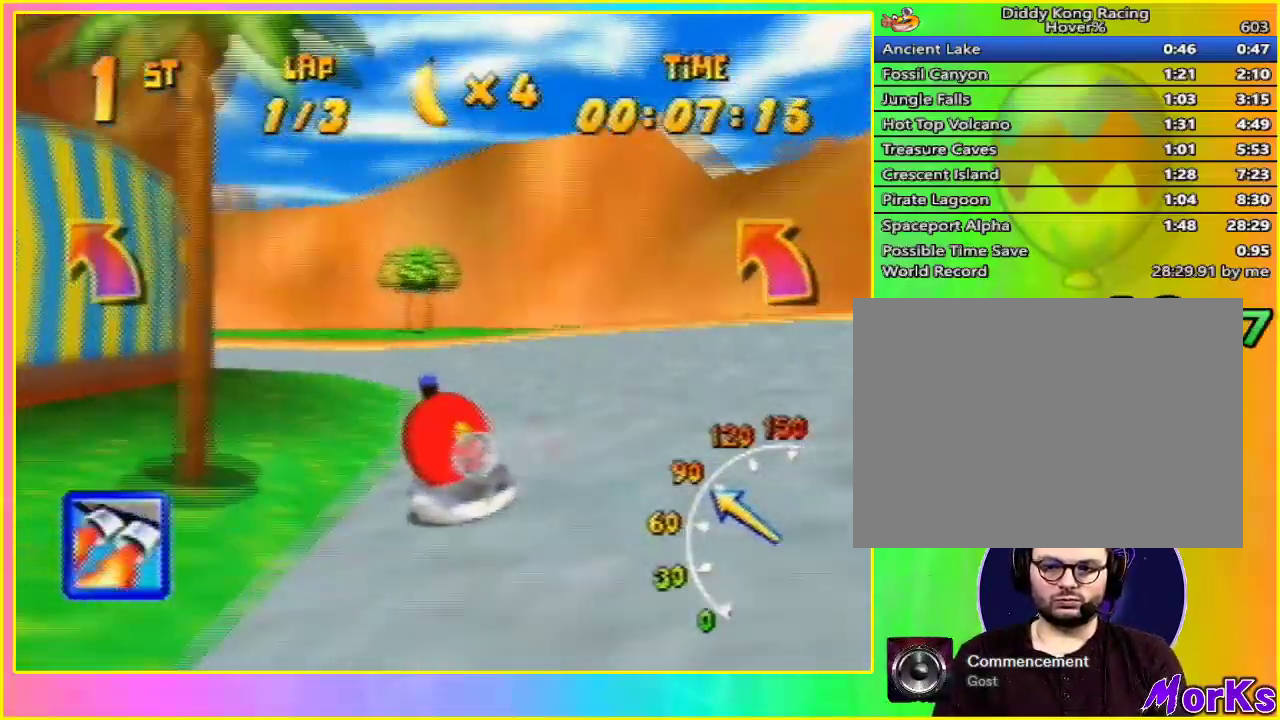
{"dt_ms": 500, "buttons": ["R1"], "left_stick": "center", "button_events": [[67, "A", "down"], [100, "A", "up"], [133, "A", "down"], [233, "A", "up"], [300, "A", "down"], [333, "A", "up"], [400, "A", "down"], [500, "A", "up"]]}
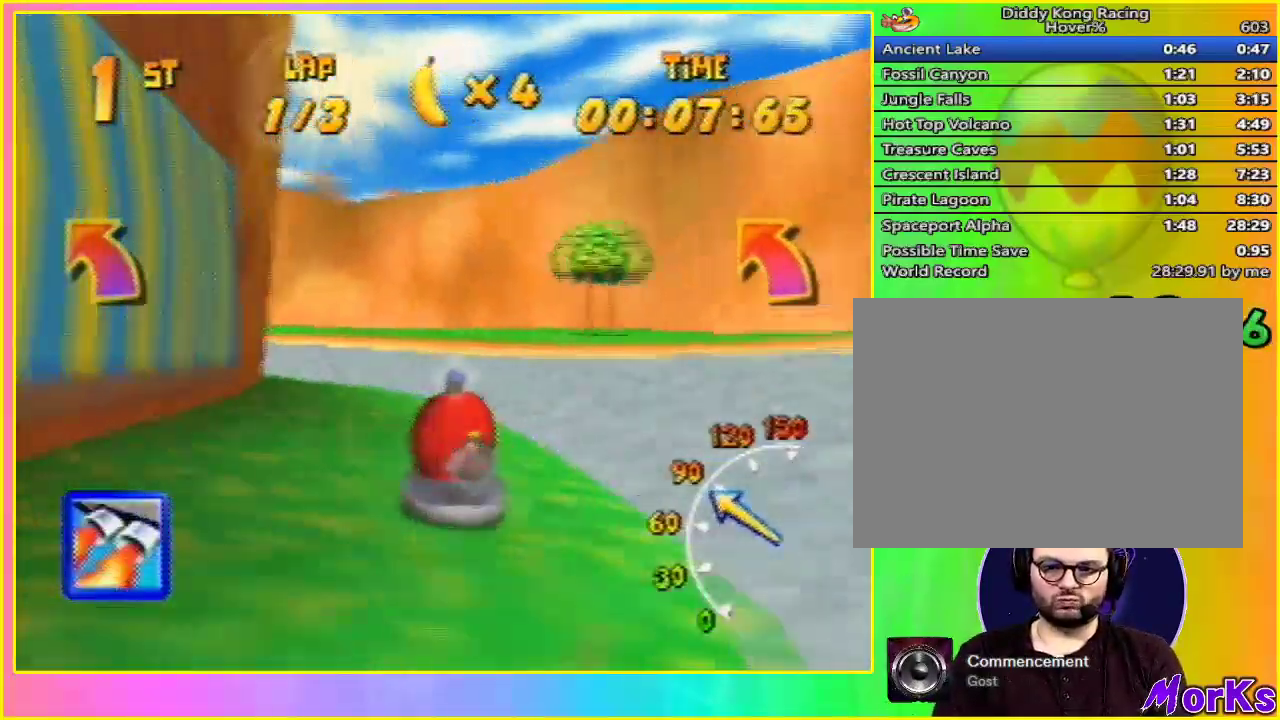
{"dt_ms": 500, "buttons": ["R1"], "left_stick": "left", "button_events": [[33, "A", "down"], [133, "A", "up"], [133, "Z", "down"], [300, "Z", "up"]]}
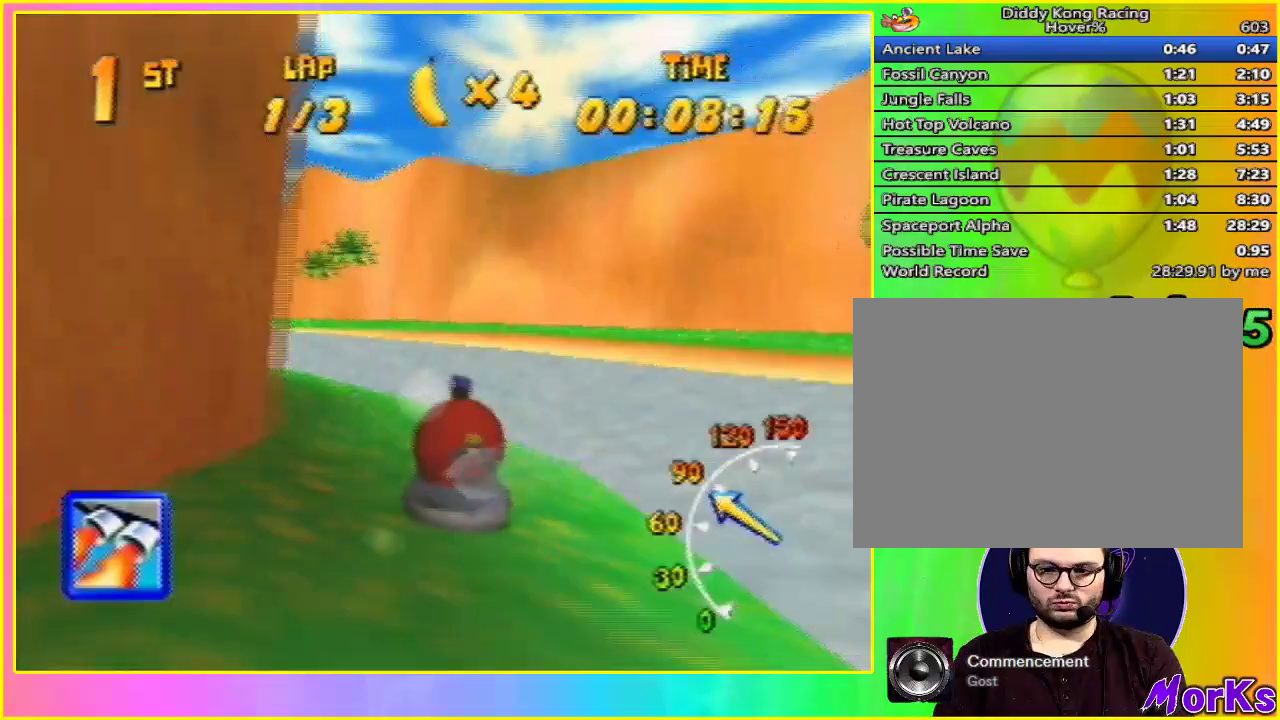
{"dt_ms": 1000, "buttons": ["R1"], "left_stick": "center"}